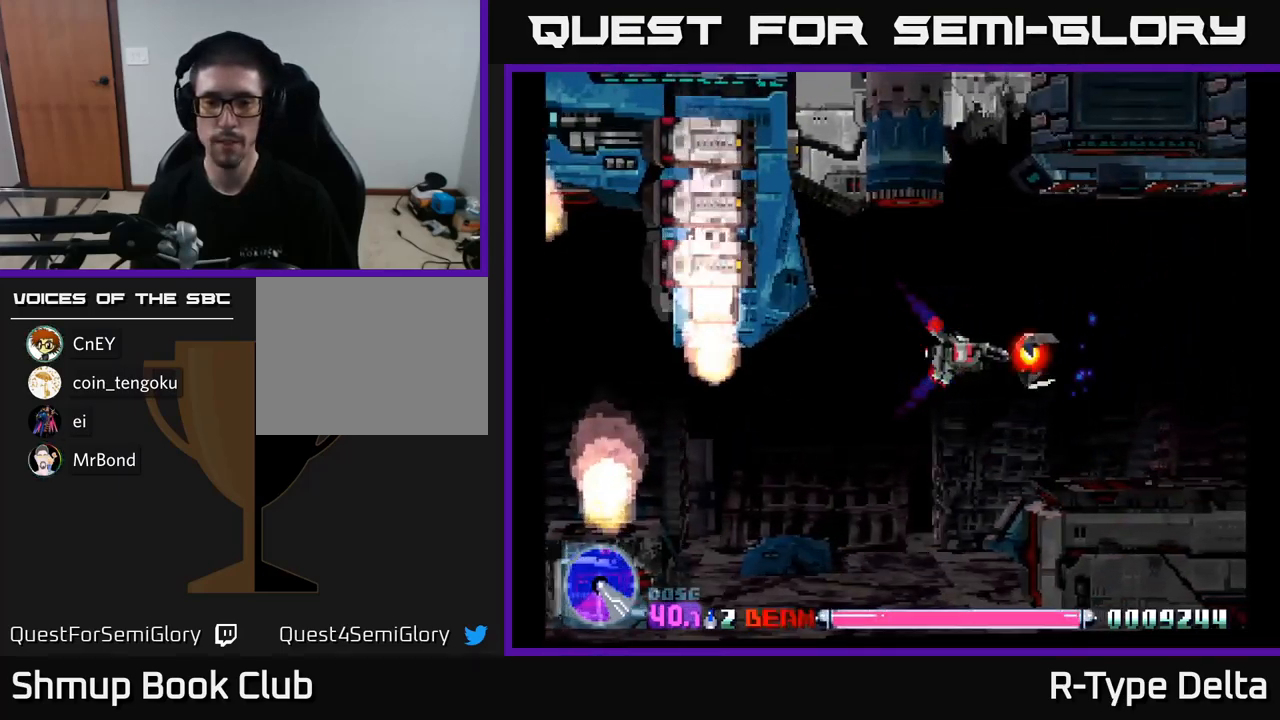
Gameplay with a controller (Xbox layout); each line is a JSON object with the inputs held at the frame after it. "events" lists button and stick changes between this image and that frame as [ms after this image, input, new state], when the widget could be followed in between. Not read: left_stick.
{"buttons": ["X", "DPAD_DOWN"], "right_stick": "center", "events": [[417, "DPAD_DOWN", "down"]]}
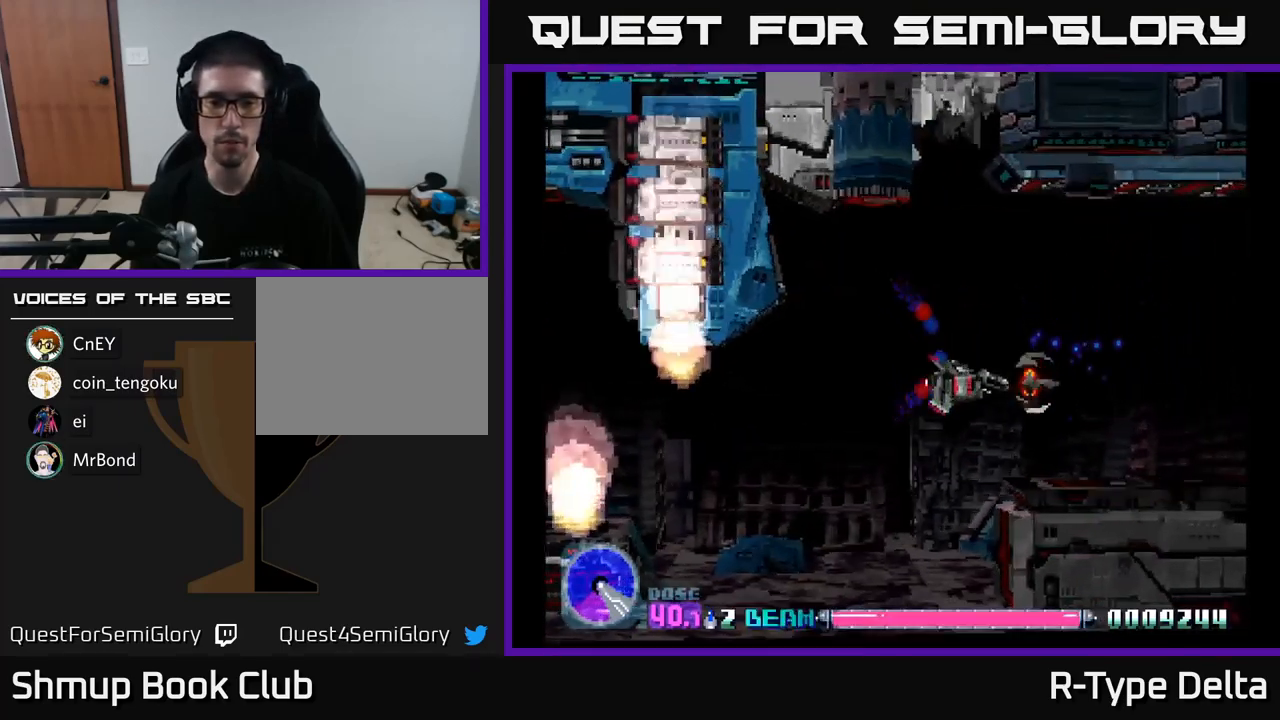
{"buttons": ["X"], "right_stick": "center", "events": [[100, "DPAD_DOWN", "up"], [134, "DPAD_LEFT", "down"], [250, "DPAD_LEFT", "up"]]}
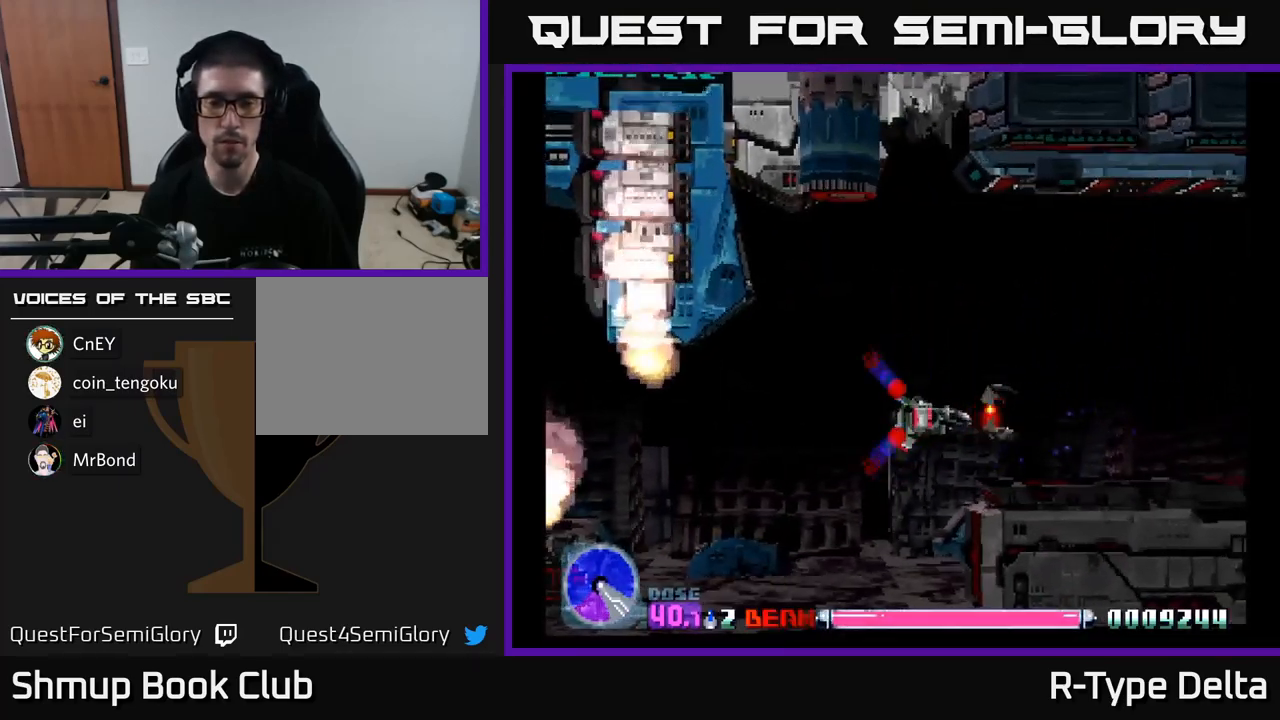
{"buttons": ["X", "DPAD_DOWN"], "right_stick": "center", "events": [[317, "DPAD_DOWN", "down"]]}
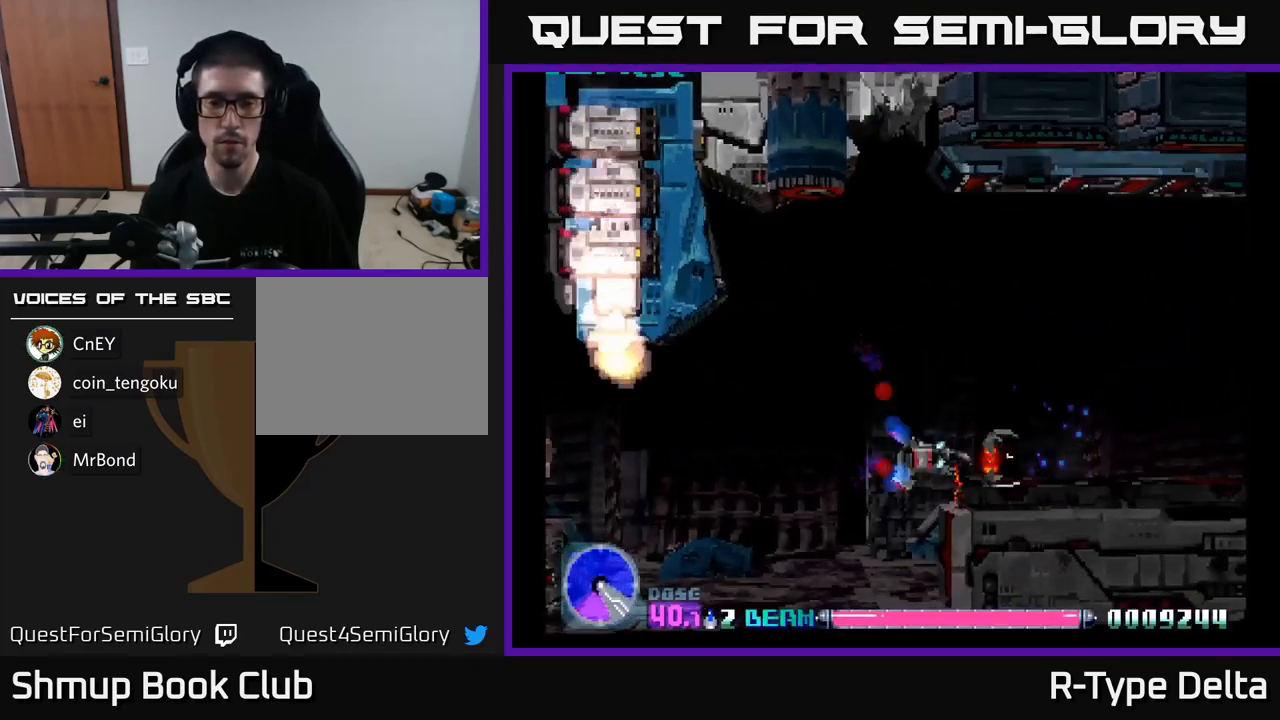
{"buttons": ["X", "DPAD_DOWN"], "right_stick": "center", "events": [[250, "DPAD_DOWN", "up"], [267, "DPAD_LEFT", "down"], [434, "DPAD_DOWN", "down"], [500, "DPAD_LEFT", "up"]]}
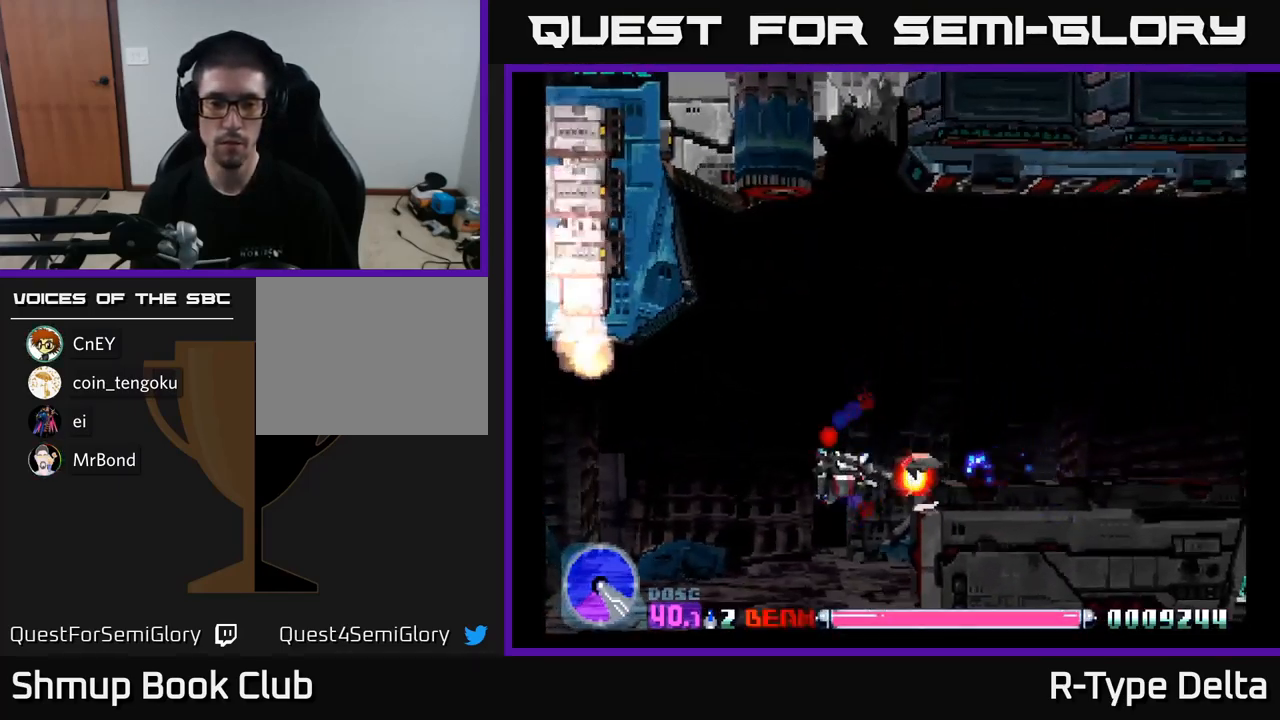
{"buttons": [], "right_stick": "center", "events": [[100, "DPAD_DOWN", "up"], [167, "X", "up"]]}
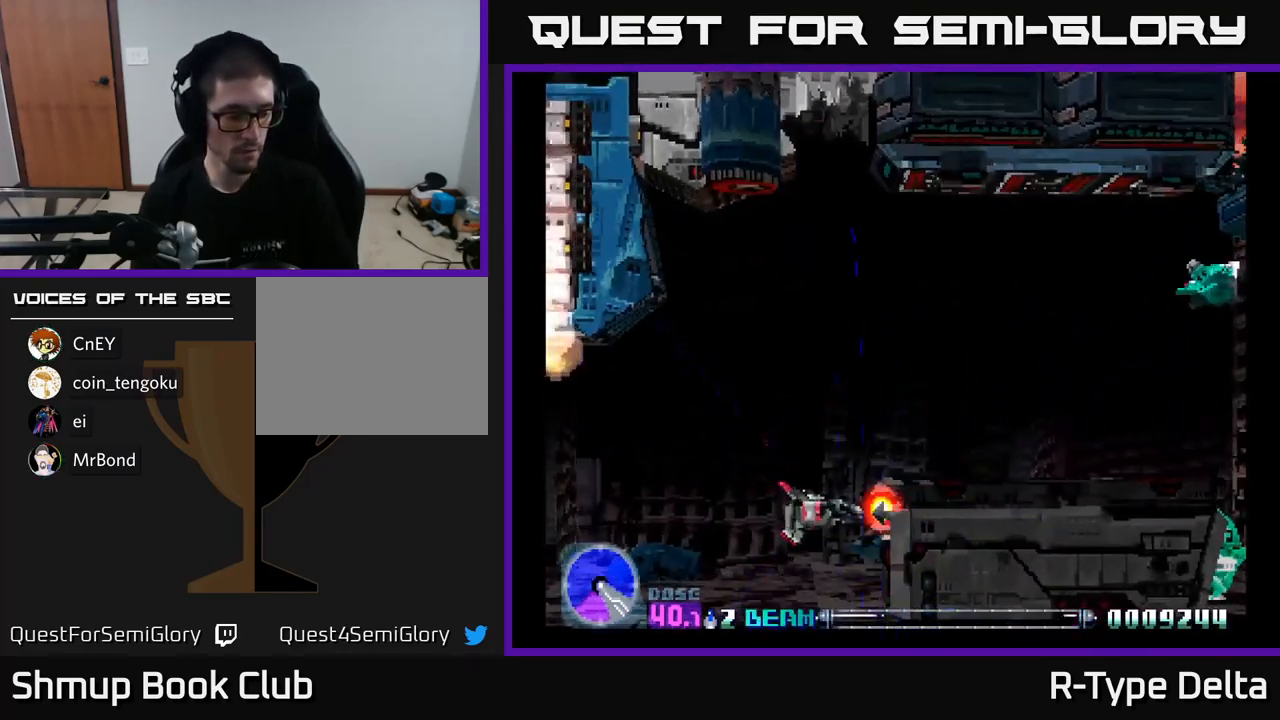
{"buttons": [], "right_stick": "center", "events": []}
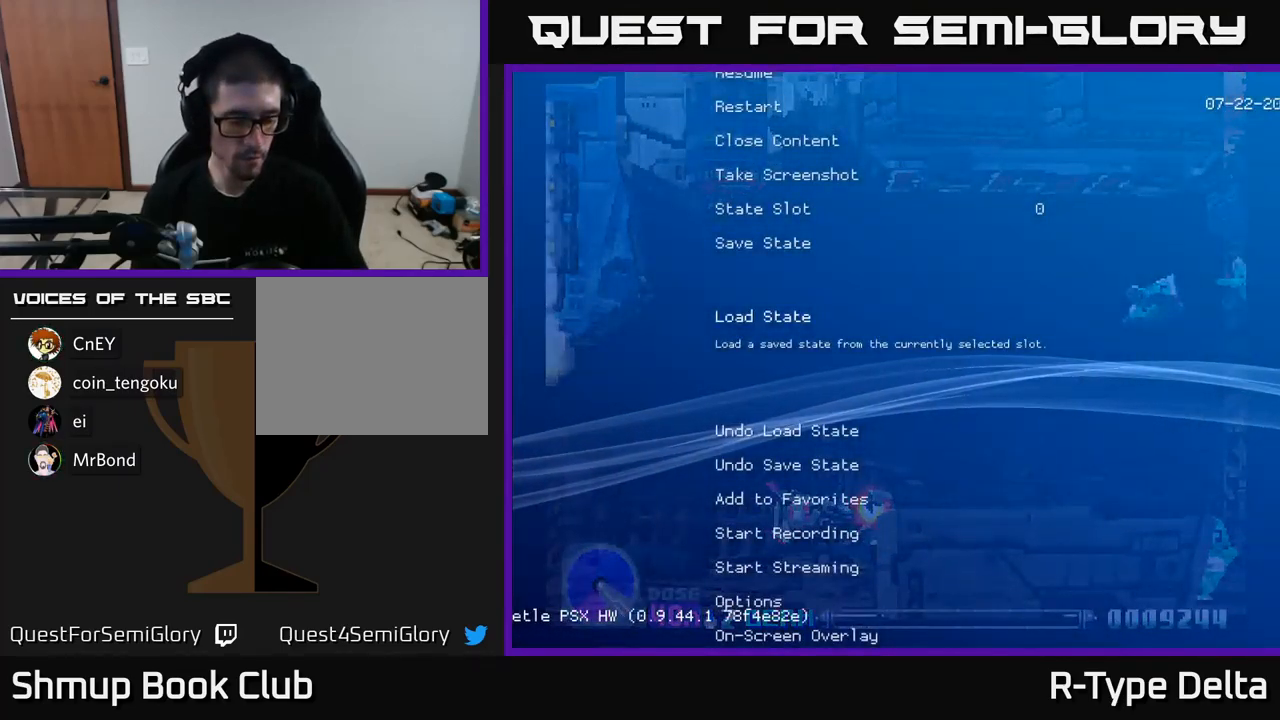
{"buttons": [], "right_stick": "center", "events": []}
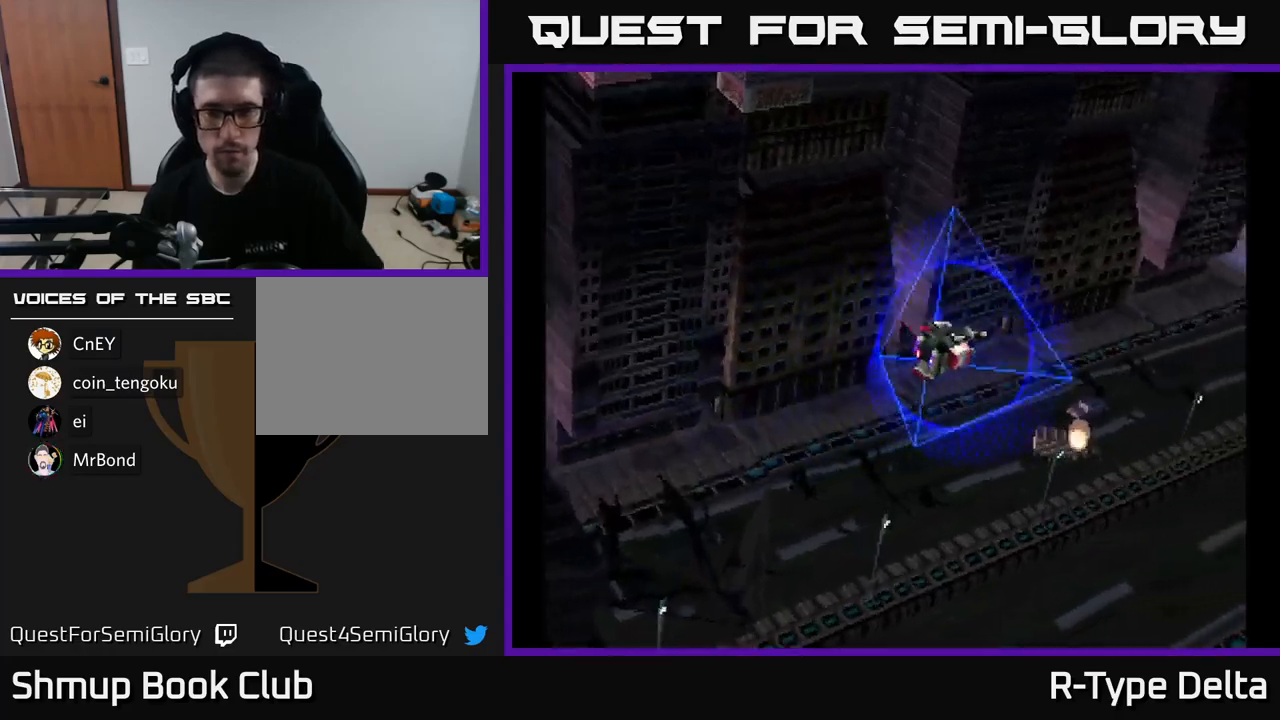
{"buttons": [], "right_stick": "center", "events": []}
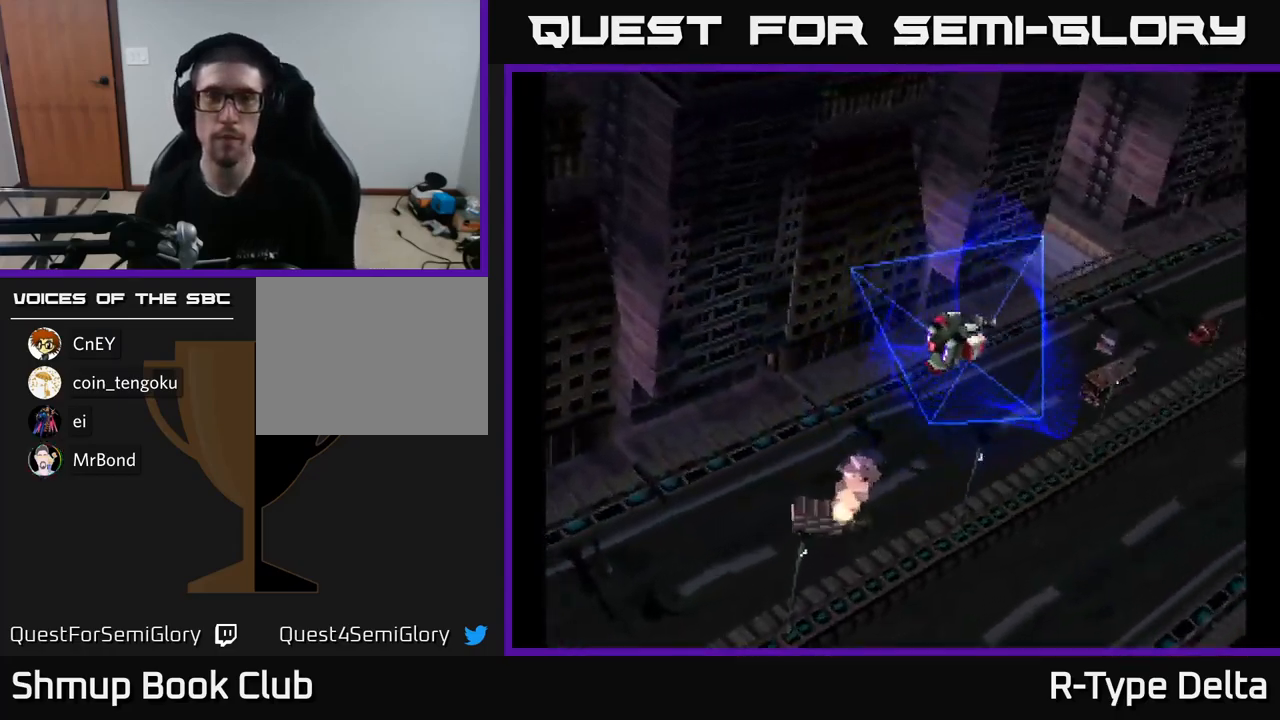
{"buttons": [], "right_stick": "center", "events": []}
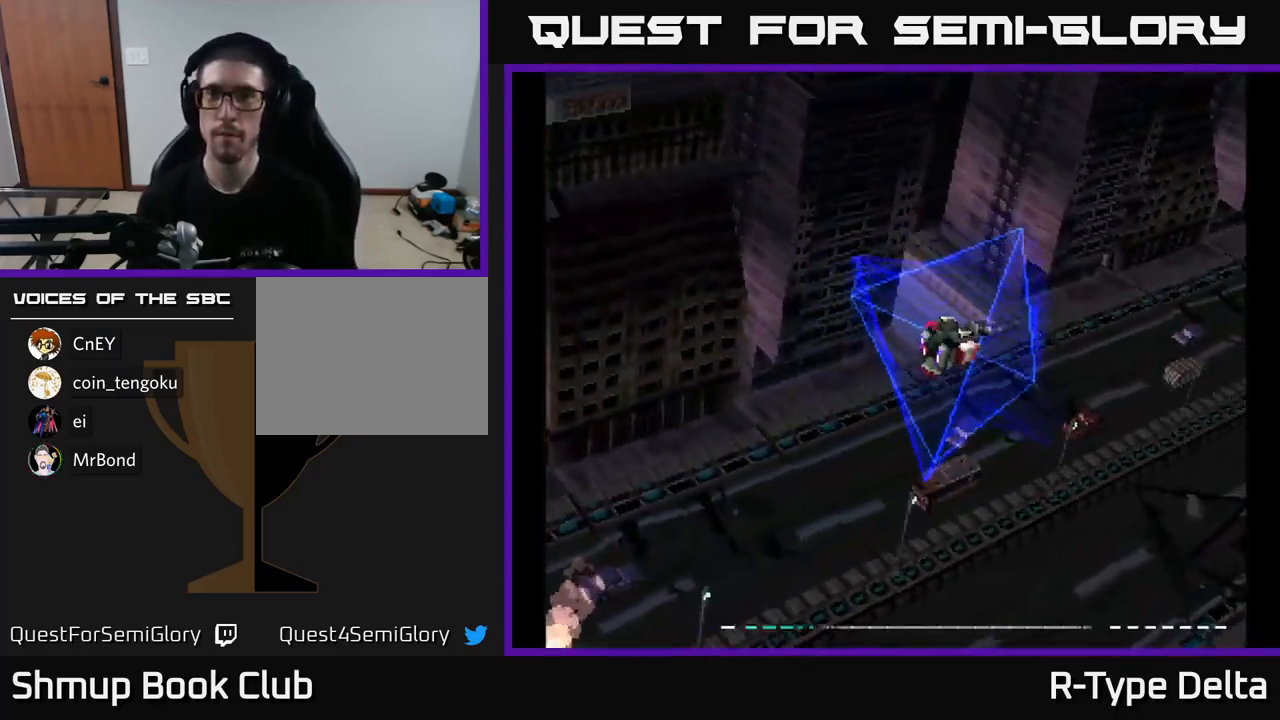
{"buttons": [], "right_stick": "center", "events": []}
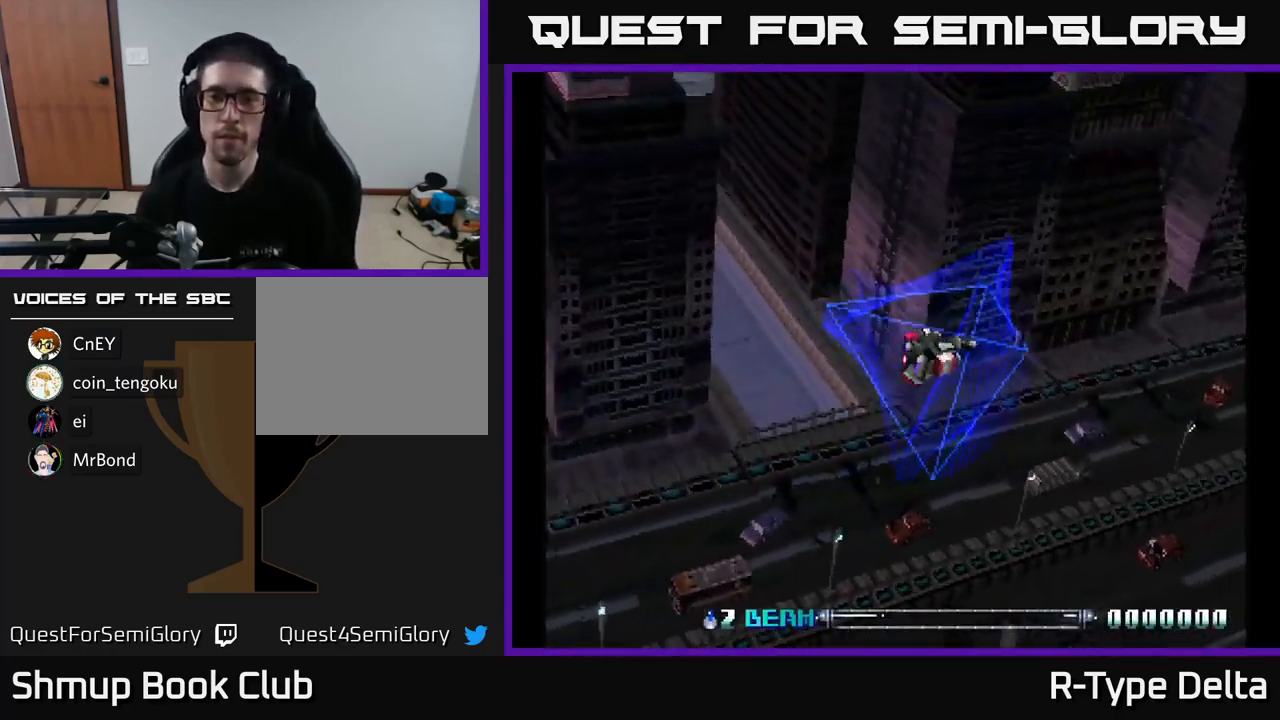
{"buttons": ["DPAD_LEFT"], "right_stick": "center", "events": [[433, "DPAD_LEFT", "down"]]}
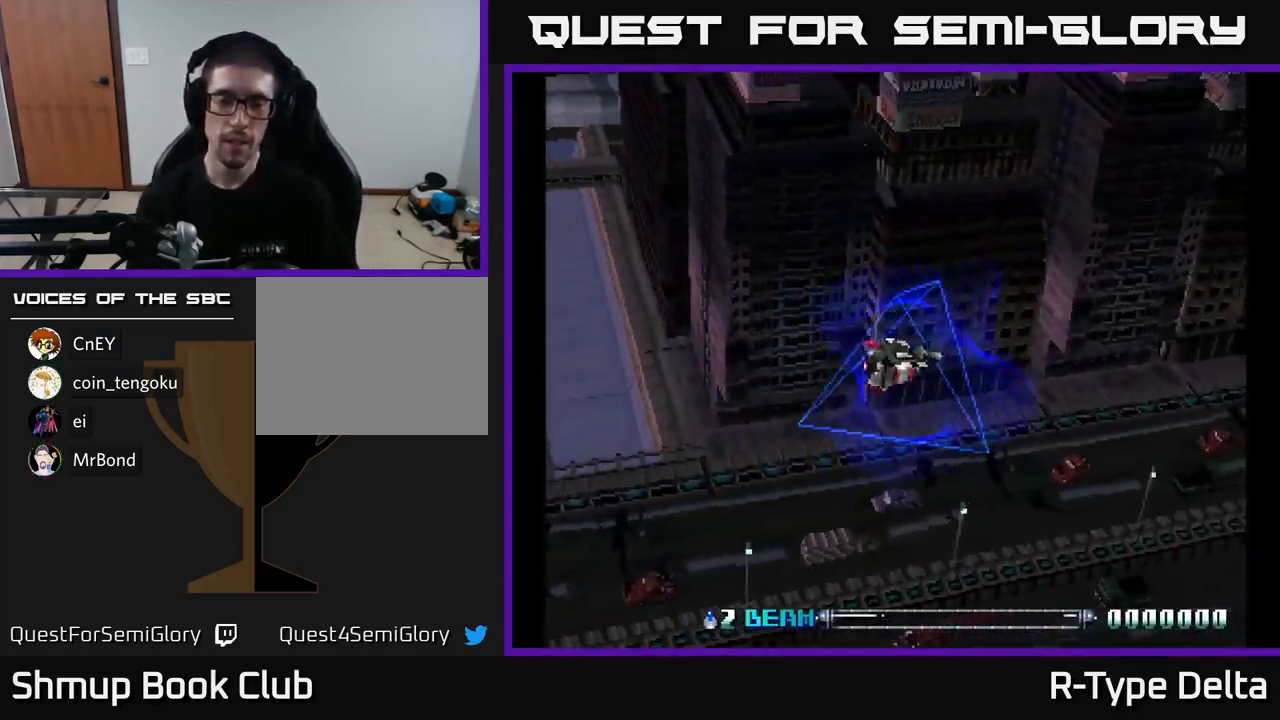
{"buttons": ["X"], "right_stick": "center", "events": [[250, "DPAD_LEFT", "up"], [283, "X", "down"]]}
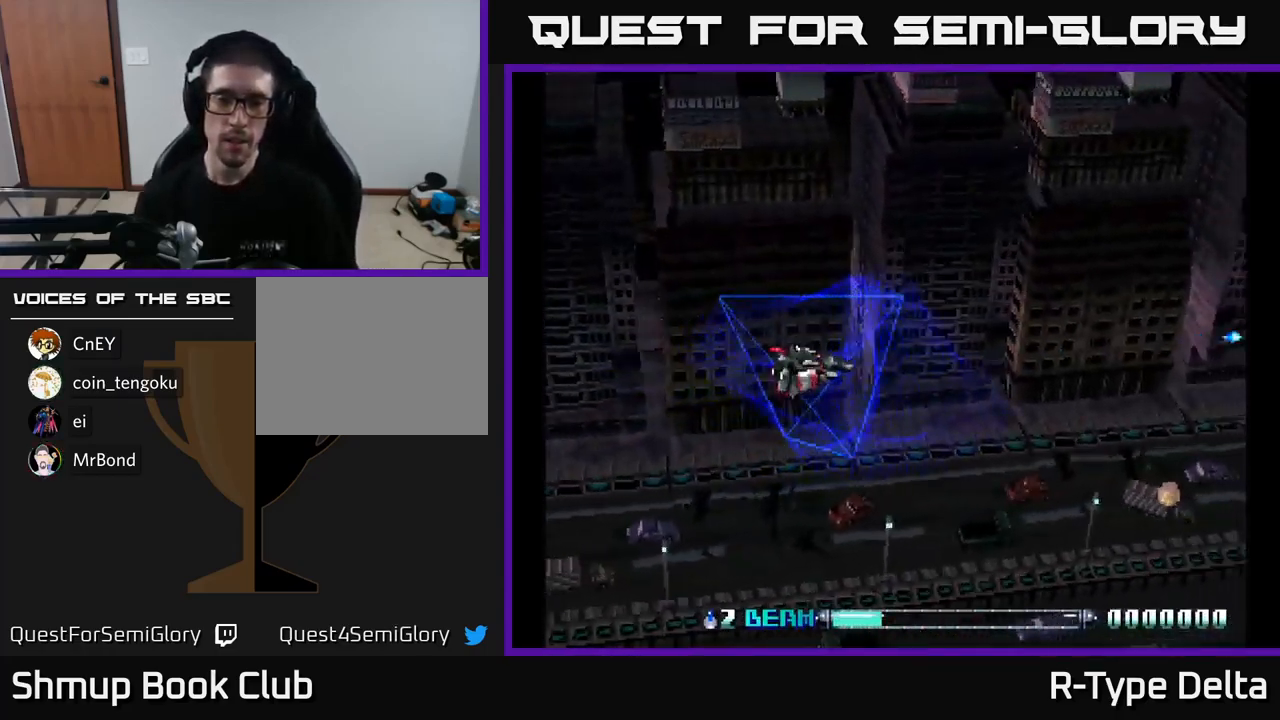
{"buttons": ["X"], "right_stick": "center", "events": []}
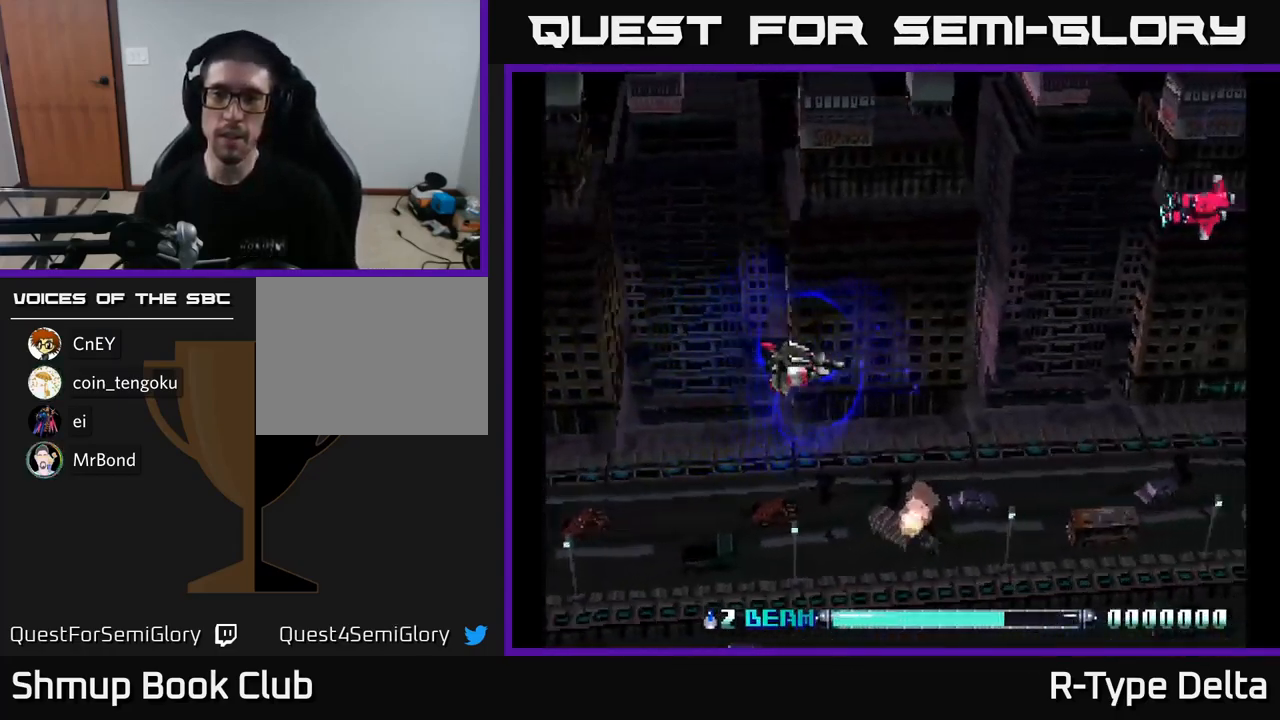
{"buttons": ["X"], "right_stick": "center", "events": [[283, "X", "up"], [316, "DPAD_UP", "down"], [433, "DPAD_UP", "up"], [433, "X", "down"]]}
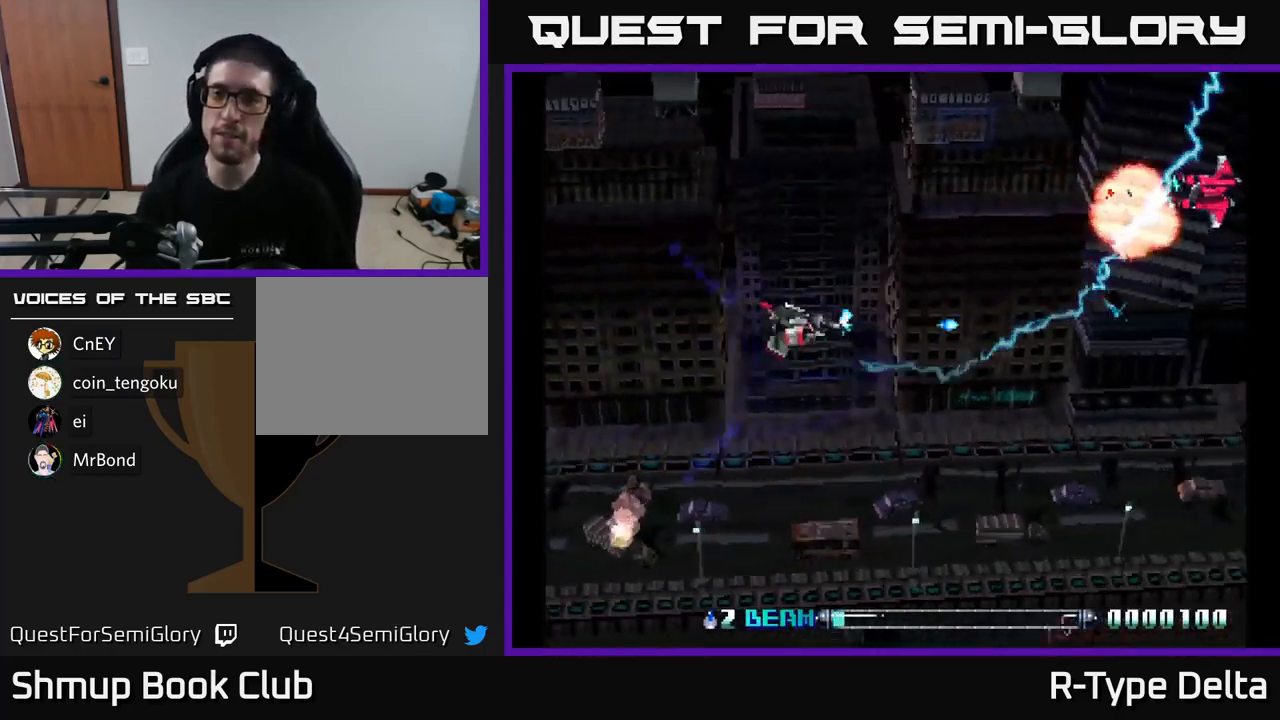
{"buttons": ["X"], "right_stick": "center", "events": [[233, "X", "up"], [366, "X", "down"]]}
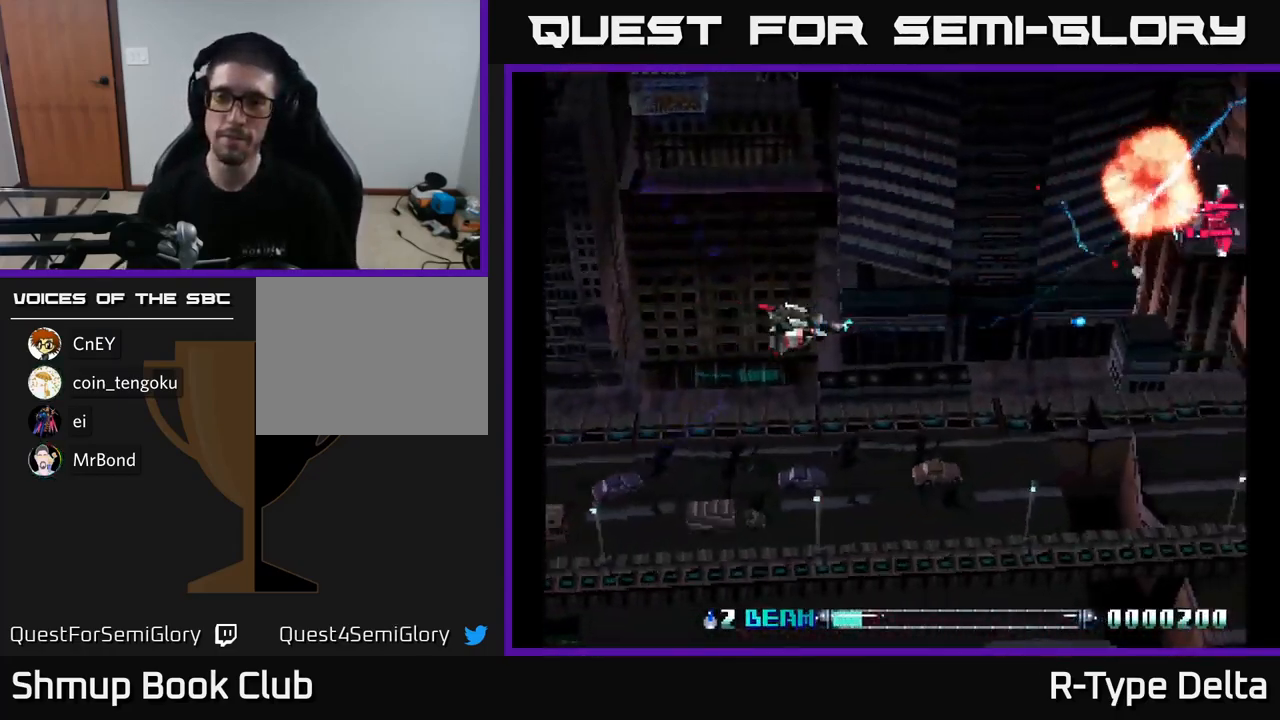
{"buttons": ["X"], "right_stick": "center", "events": [[116, "X", "up"], [283, "X", "down"]]}
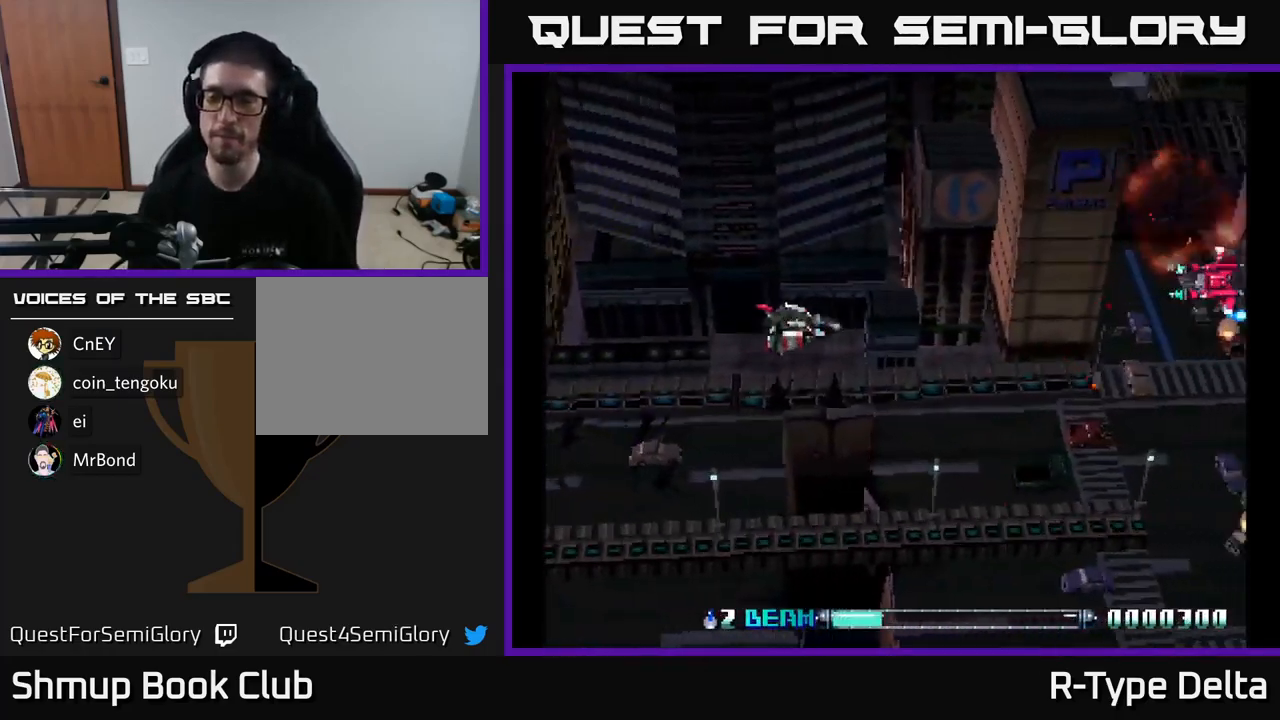
{"buttons": ["X"], "right_stick": "center", "events": [[50, "X", "up"], [233, "X", "down"]]}
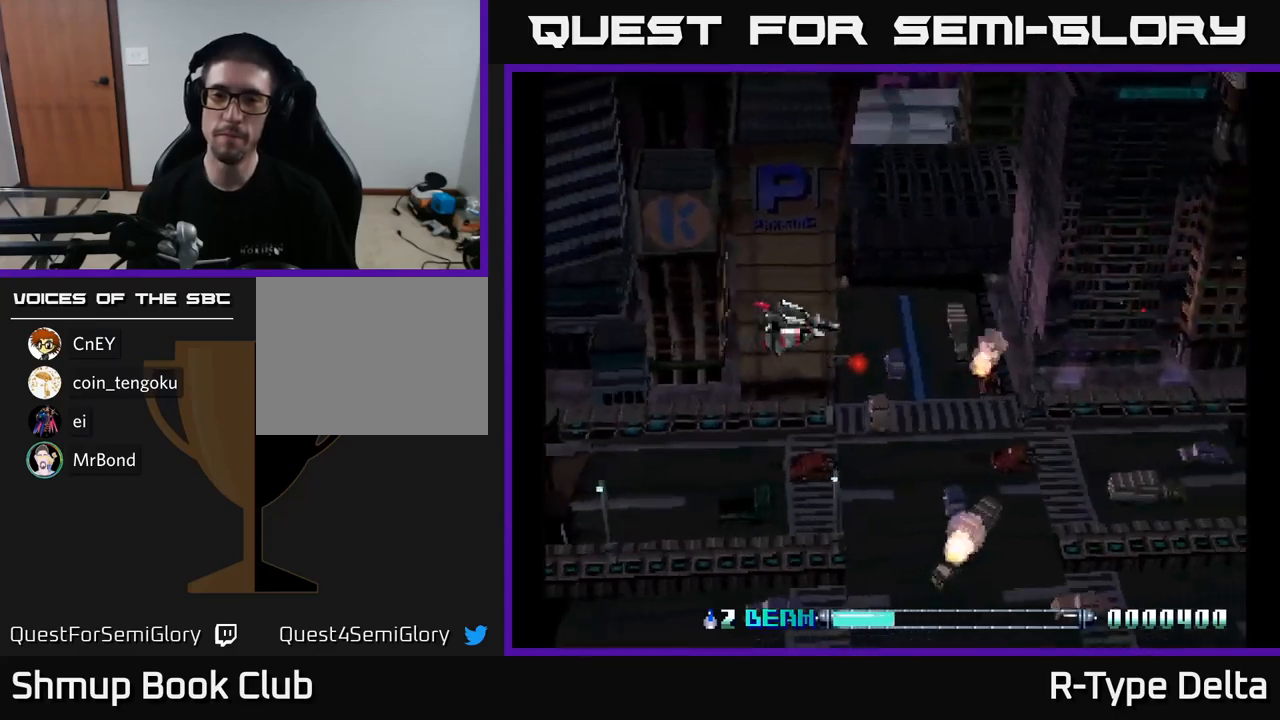
{"buttons": ["X"], "right_stick": "center", "events": []}
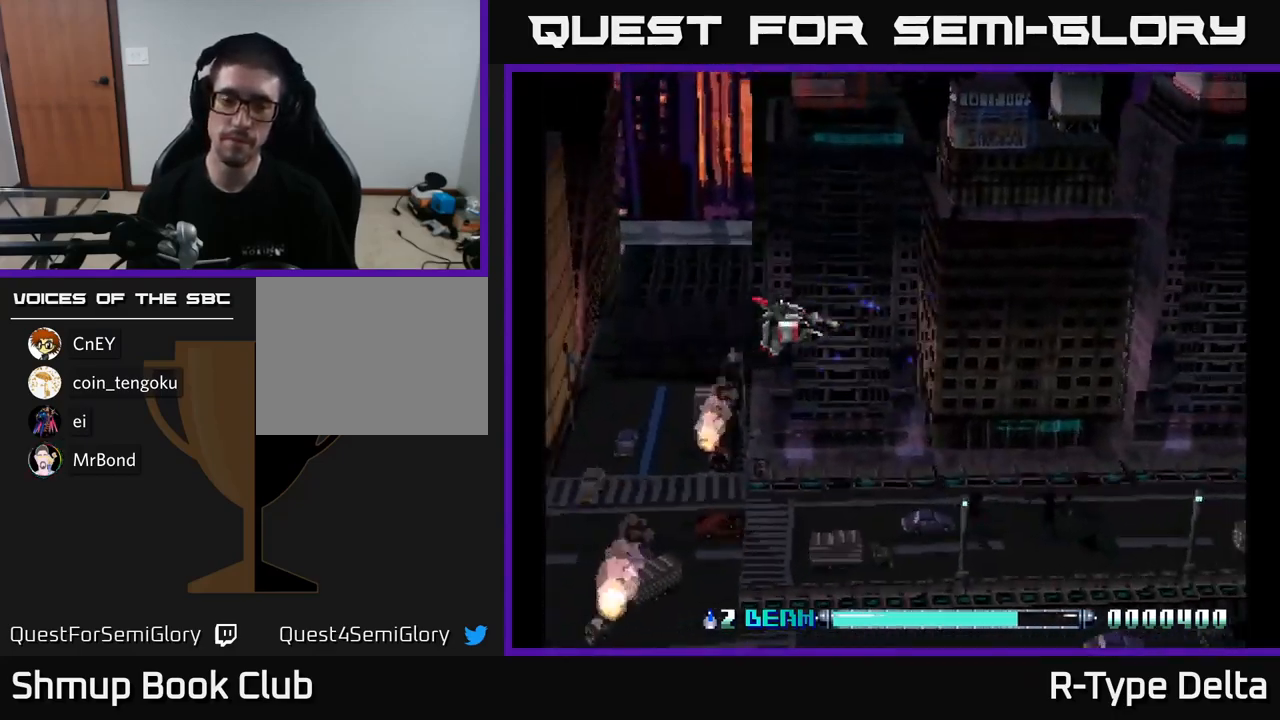
{"buttons": ["X"], "right_stick": "center", "events": [[83, "DPAD_LEFT", "down"], [200, "X", "up"], [217, "DPAD_DOWN", "down"], [267, "DPAD_LEFT", "up"], [283, "DPAD_DOWN", "up"], [333, "X", "down"]]}
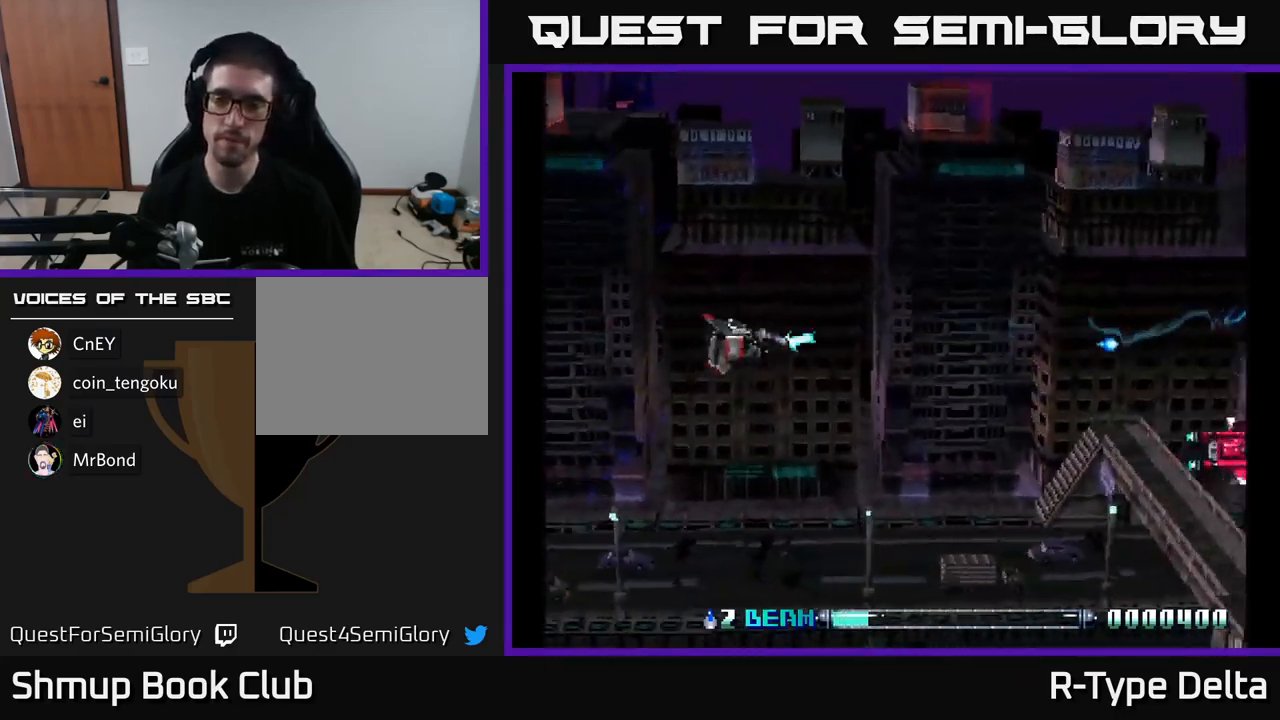
{"buttons": ["X"], "right_stick": "center", "events": [[183, "X", "up"], [300, "X", "down"]]}
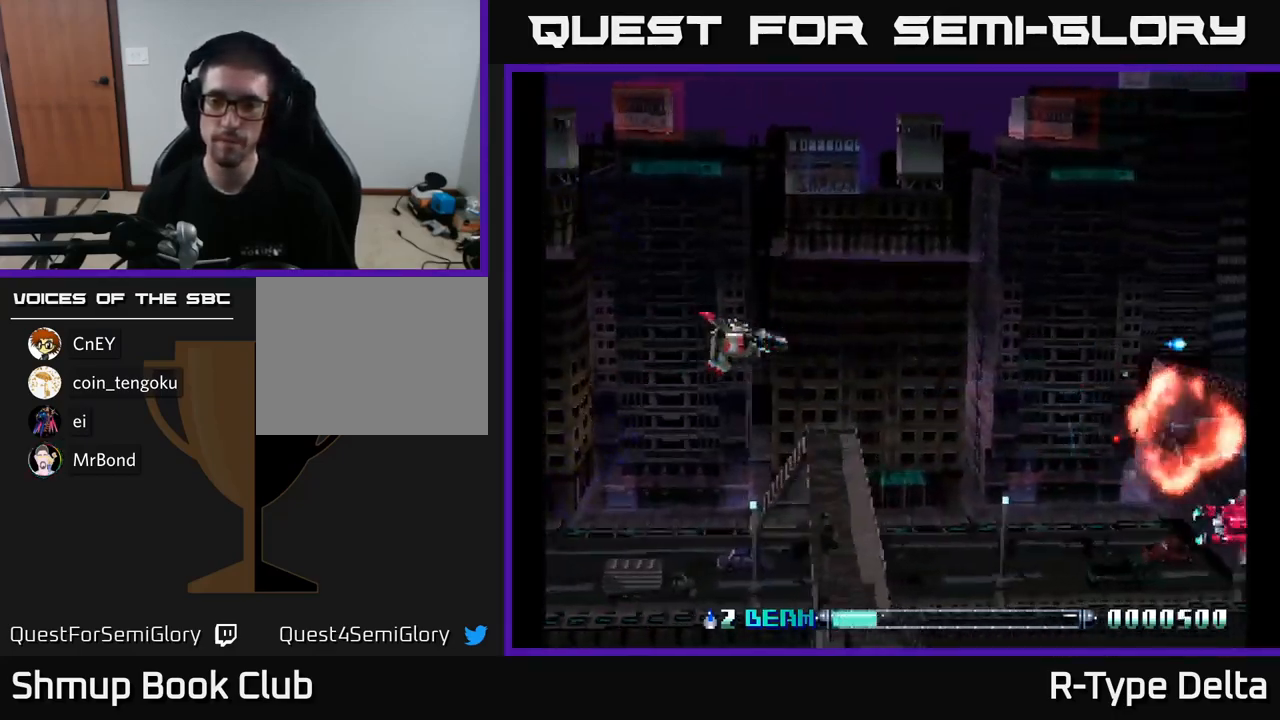
{"buttons": ["X"], "right_stick": "center", "events": [[133, "X", "up"], [267, "X", "down"]]}
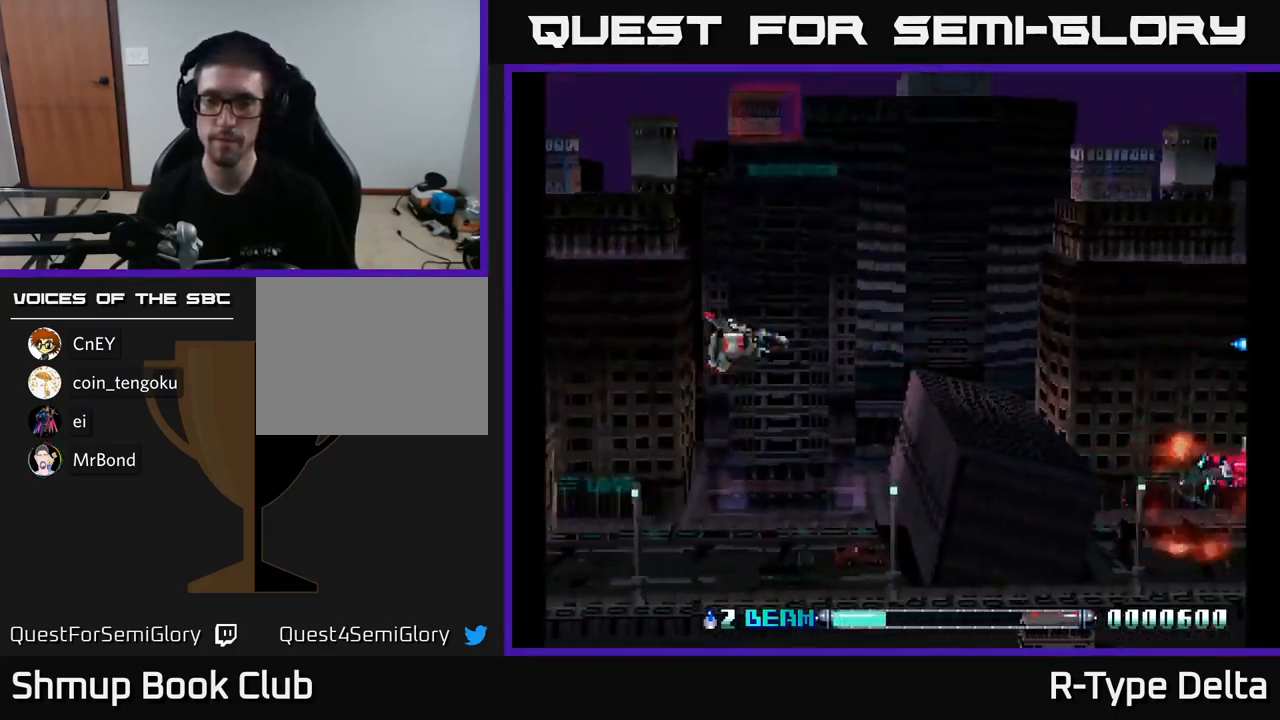
{"buttons": ["X"], "right_stick": "center", "events": [[117, "X", "up"], [217, "X", "down"]]}
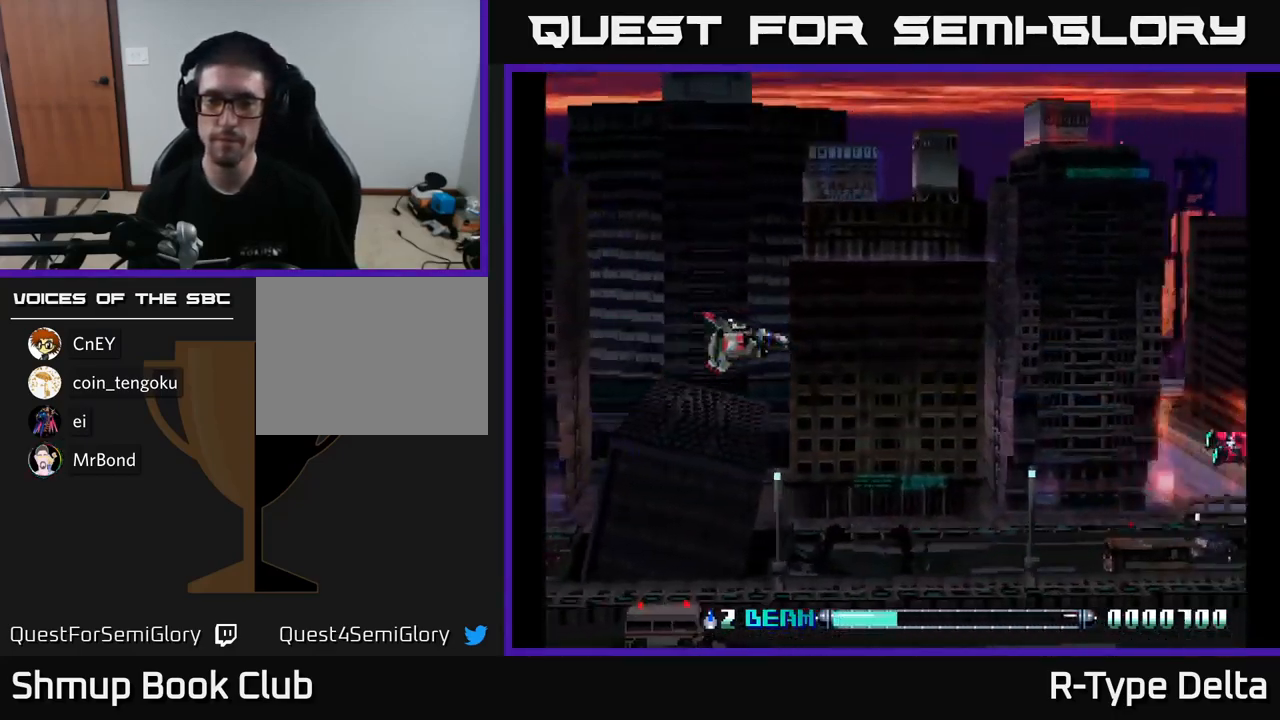
{"buttons": ["X"], "right_stick": "center", "events": [[117, "X", "up"], [233, "X", "down"]]}
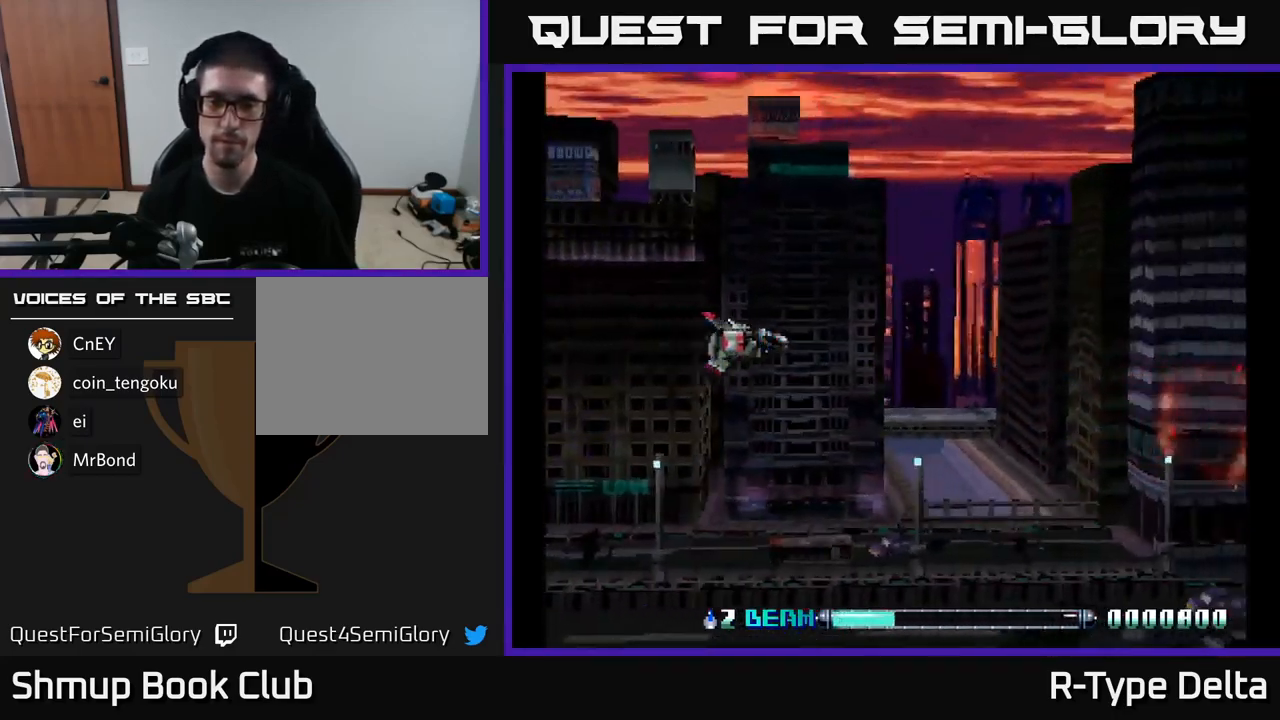
{"buttons": ["X"], "right_stick": "center", "events": [[367, "X", "up"], [500, "X", "down"]]}
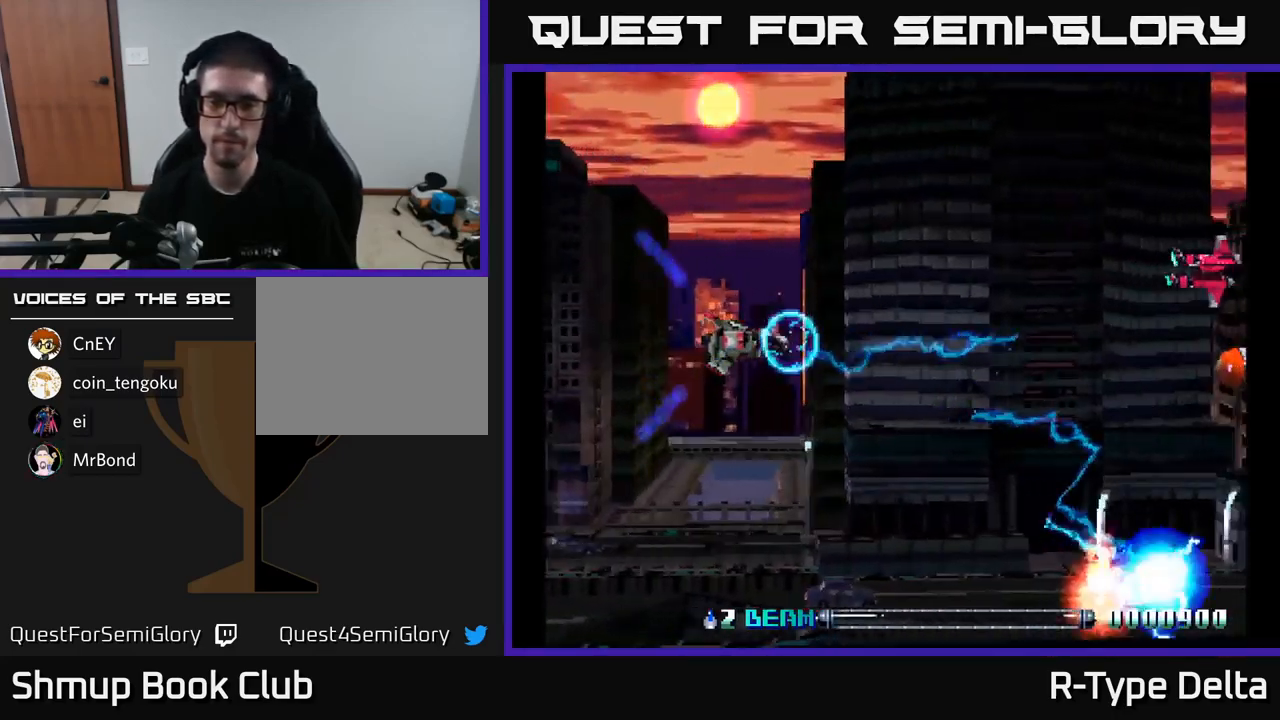
{"buttons": ["X", "DPAD_DOWN"], "right_stick": "center", "events": [[200, "DPAD_LEFT", "down"], [250, "X", "up"], [267, "DPAD_DOWN", "down"], [367, "X", "down"], [400, "DPAD_LEFT", "up"]]}
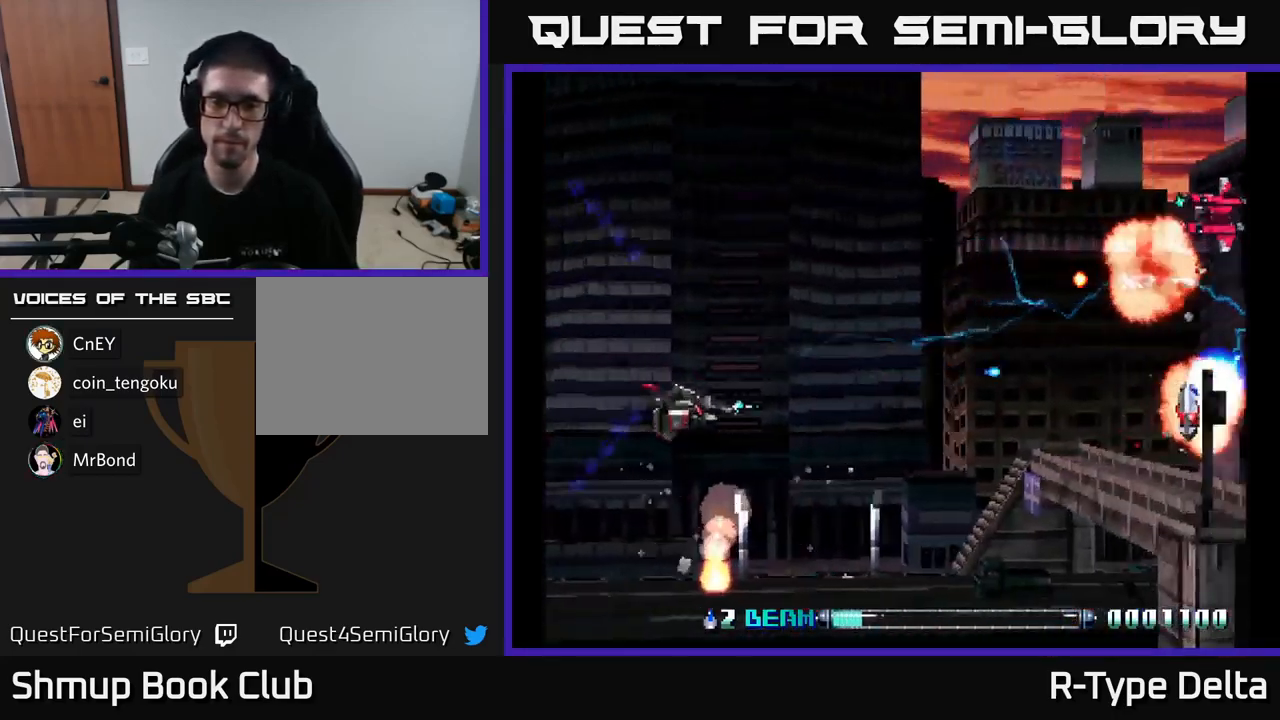
{"buttons": ["DPAD_DOWN", "DPAD_LEFT"], "right_stick": "center", "events": [[100, "X", "up"], [217, "X", "down"], [300, "DPAD_LEFT", "down"], [350, "DPAD_DOWN", "up"], [417, "DPAD_DOWN", "down"], [417, "X", "up"]]}
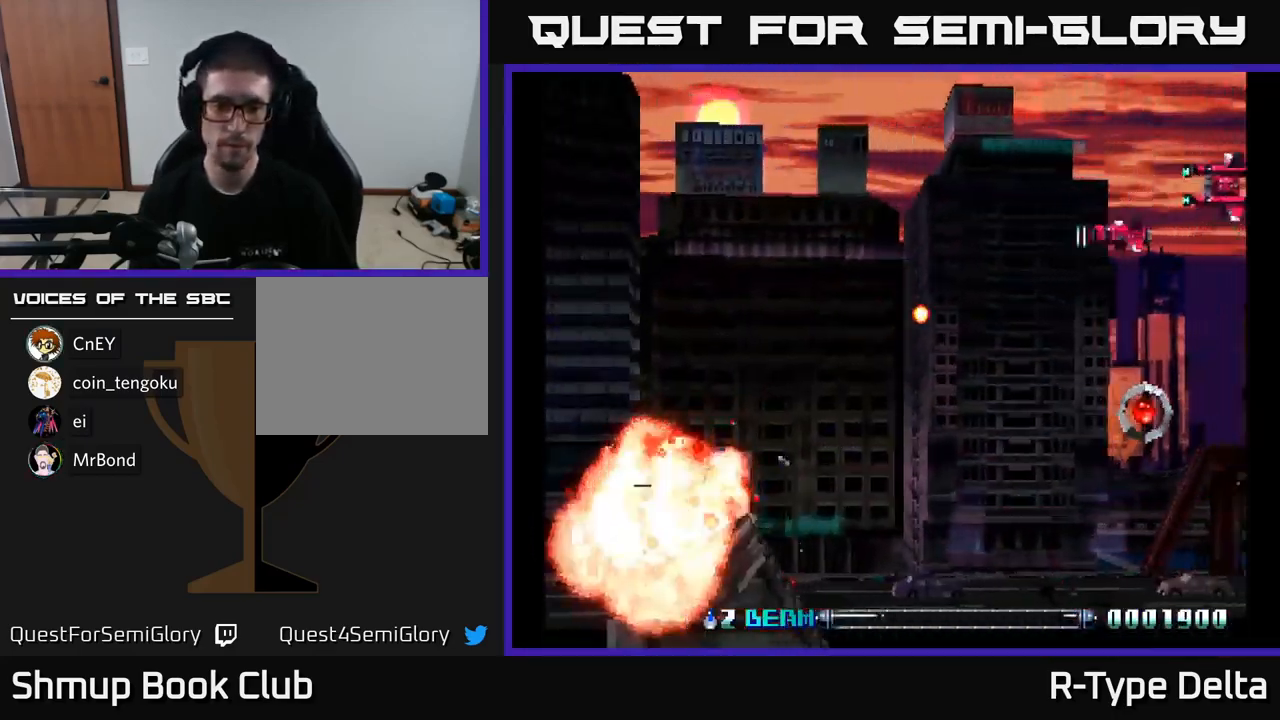
{"buttons": [], "right_stick": "center", "events": [[50, "X", "down"], [167, "DPAD_DOWN", "up"], [167, "X", "up"], [250, "X", "down"], [317, "DPAD_LEFT", "up"], [400, "X", "up"]]}
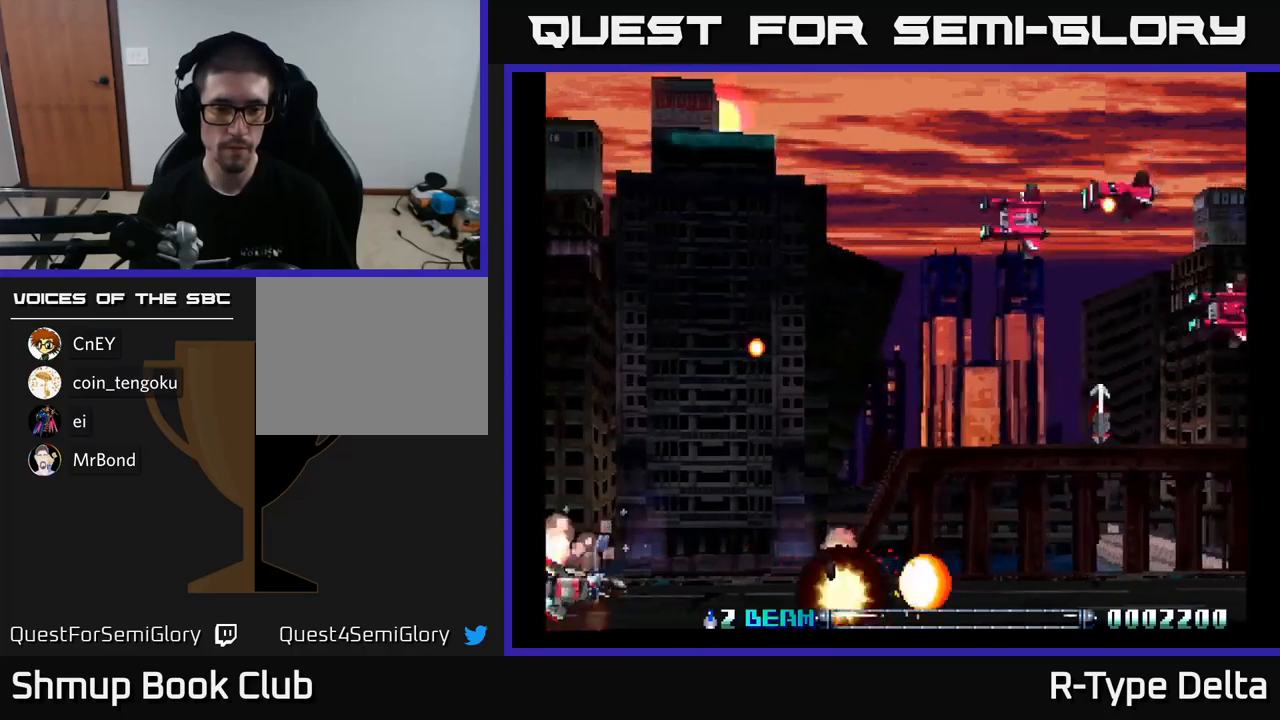
{"buttons": ["X", "DPAD_RIGHT"], "right_stick": "center", "events": [[67, "X", "down"], [200, "X", "up"], [234, "DPAD_RIGHT", "down"], [317, "X", "down"], [400, "X", "up"], [450, "X", "down"]]}
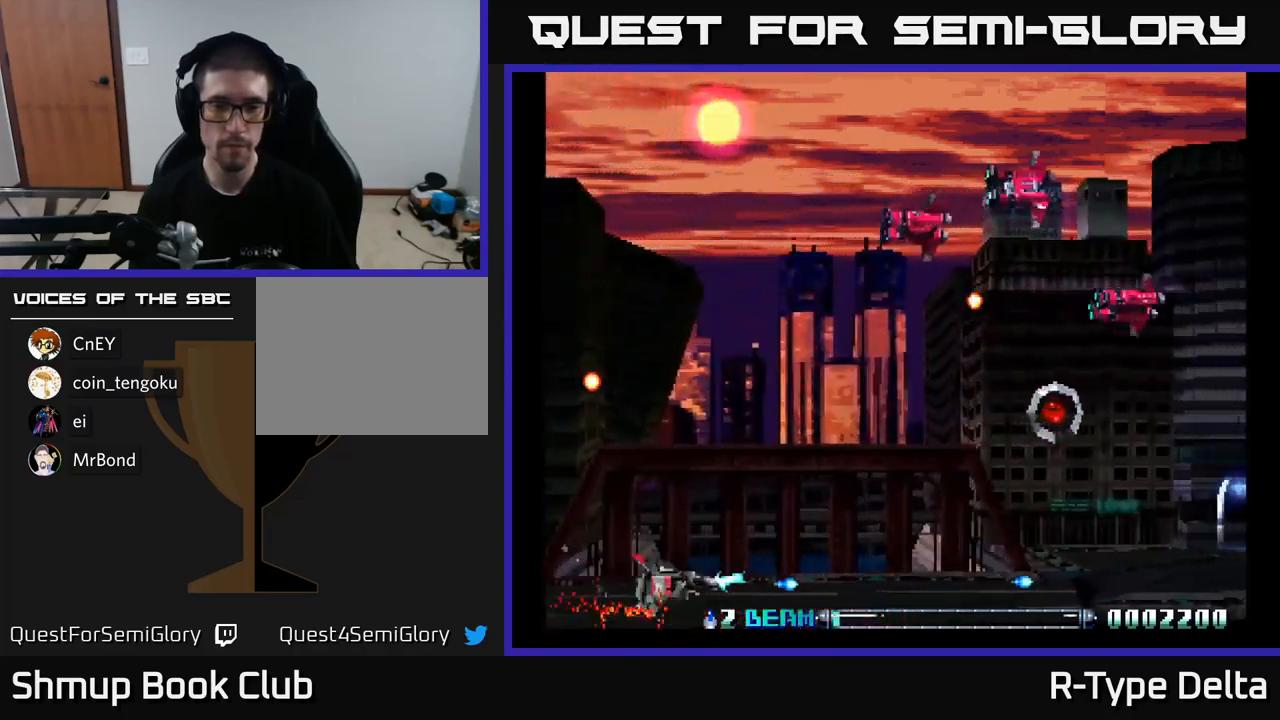
{"buttons": ["X", "DPAD_UP"], "right_stick": "center", "events": [[34, "DPAD_UP", "down"], [67, "DPAD_RIGHT", "up"], [300, "DPAD_LEFT", "down"], [400, "X", "up"], [450, "DPAD_LEFT", "up"], [467, "X", "down"]]}